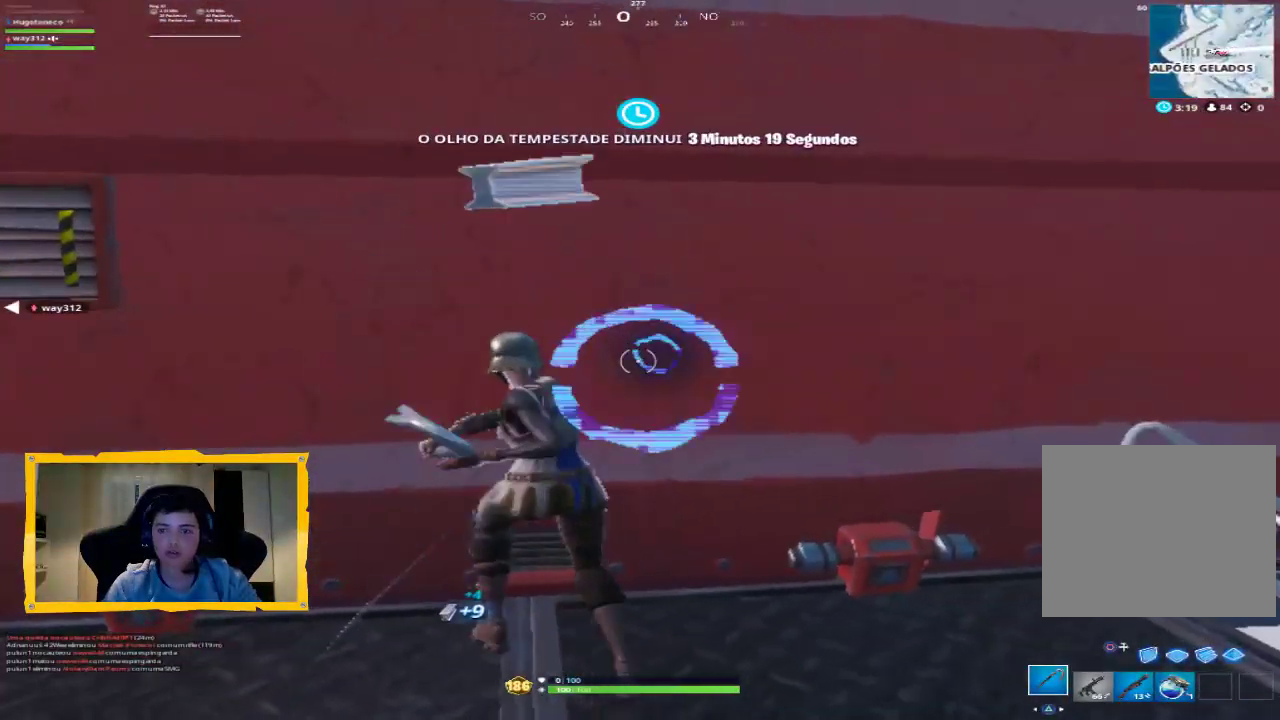
Gameplay with a controller (PlayStation layout); each line is a JSON object with the inputs held at the frame after it. "events" lists button and stick changes between this image and that frame as [ms after this image, input, new state], when the widget could be followed in between.
{"buttons": ["R2"], "left_stick": "center", "right_stick": "center", "events": [[100, "left_stick", "center"]]}
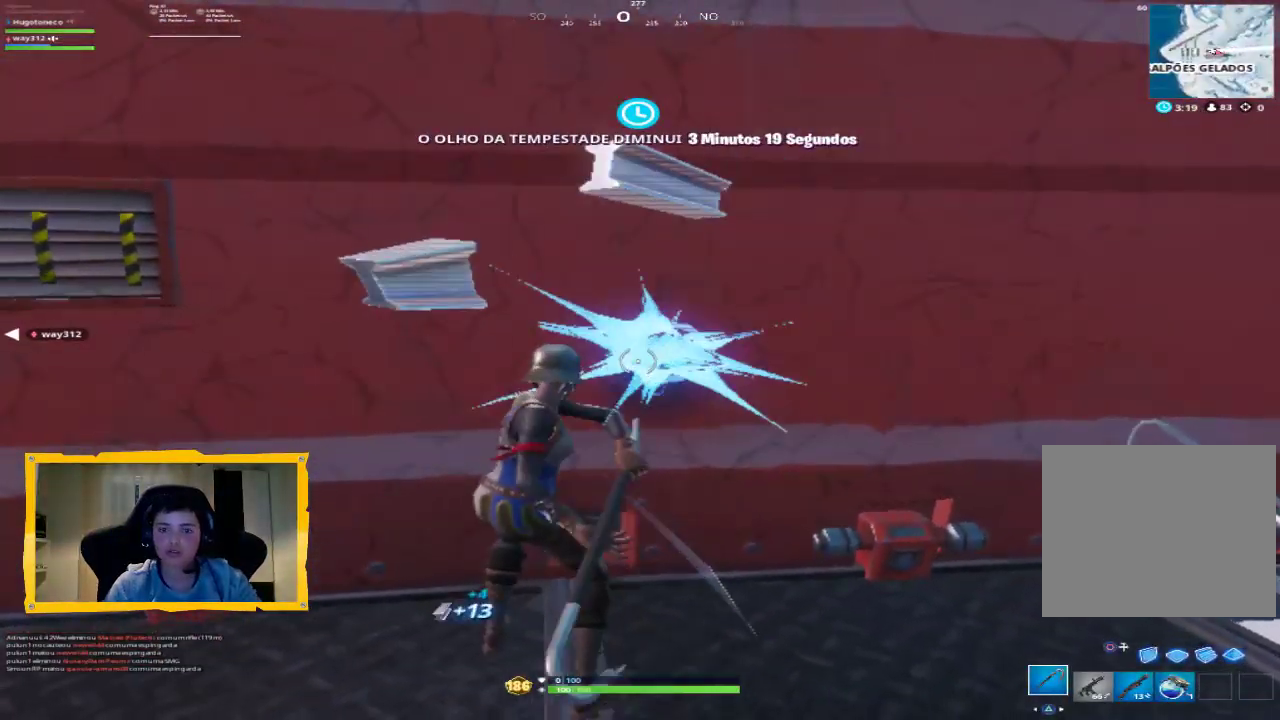
{"buttons": ["R2"], "left_stick": "down-left", "right_stick": "center", "events": [[233, "right_stick", "down-right"], [433, "left_stick", "down-left"], [467, "right_stick", "center"]]}
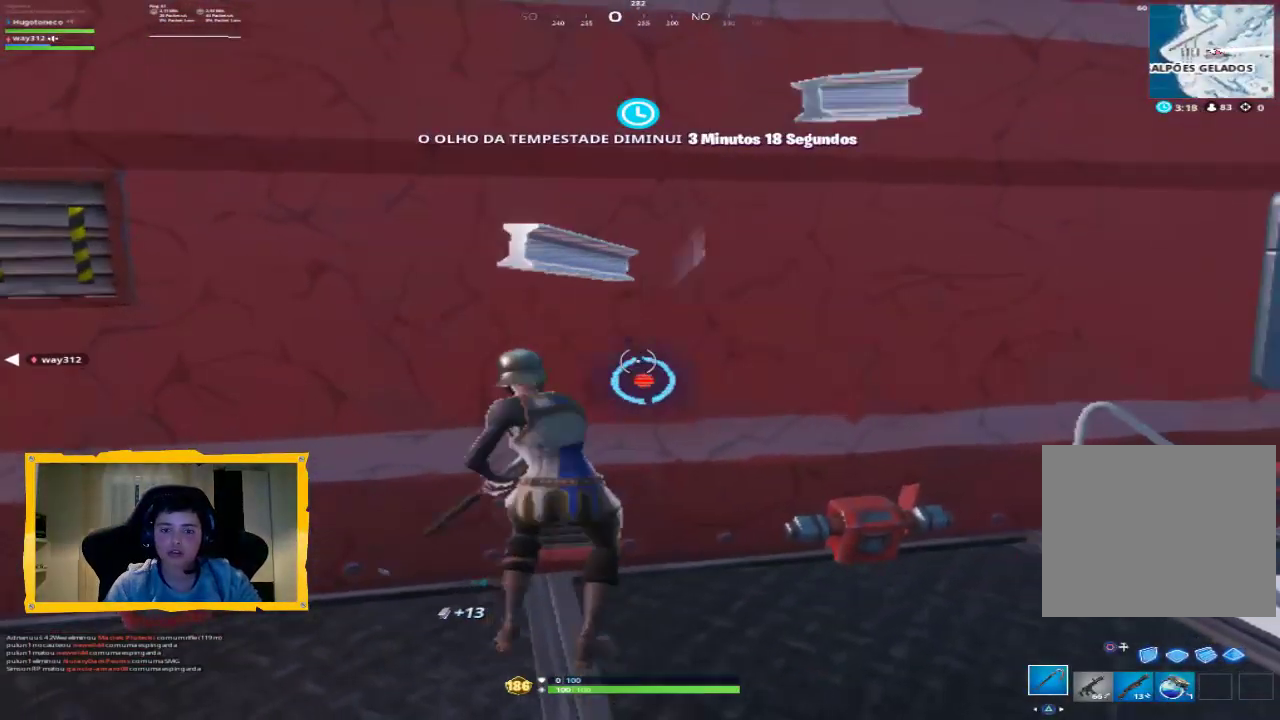
{"buttons": ["R2"], "left_stick": "center", "right_stick": "down-right", "events": [[67, "left_stick", "center"], [367, "right_stick", "down-right"]]}
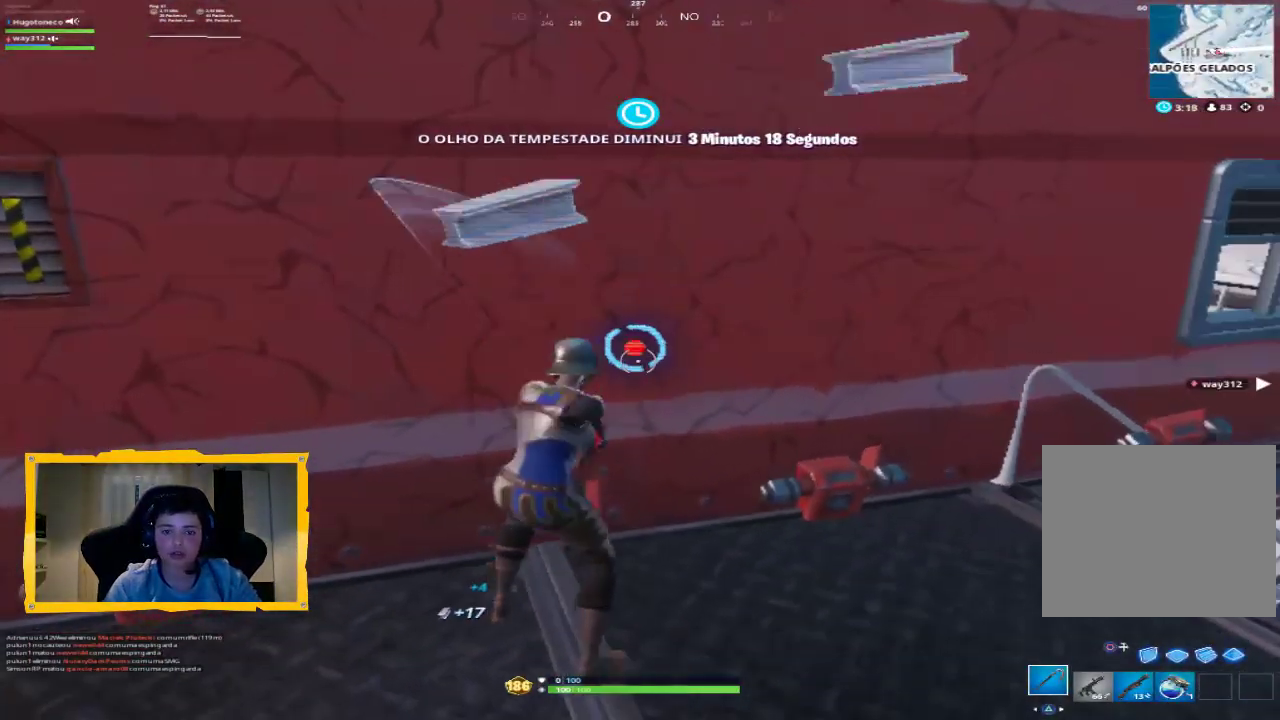
{"buttons": ["R2"], "left_stick": "up-left", "right_stick": "center", "events": [[67, "right_stick", "center"], [367, "right_stick", "right"], [500, "left_stick", "up-left"], [500, "right_stick", "center"]]}